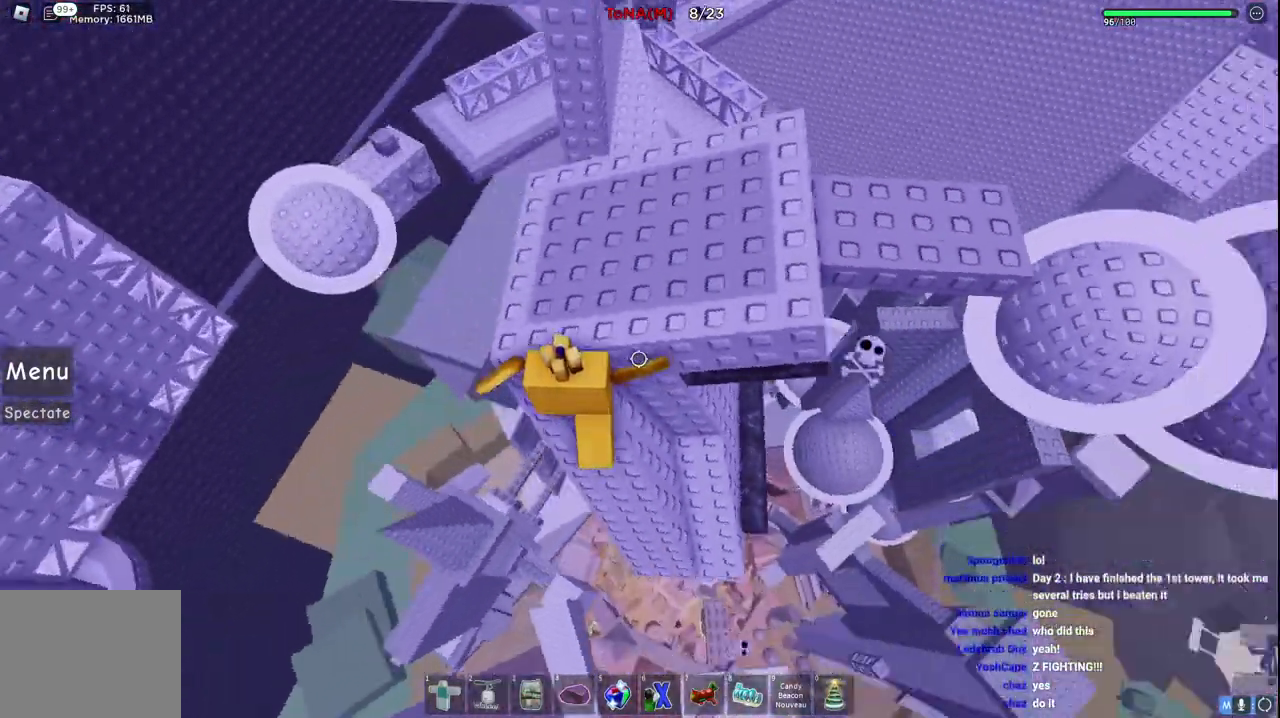
Gameplay with keyboard; each line is a JSON object with the keys held at the frame after it. "events" lists presses ("down") and releases ("up") of "a", "ctrl", "d", "e", "q", "s", "shift", "space" and "w" between this image and that frame as [ms after this image, input, new state], when the widget could be followed in between. No other keys are recorded. Mouse input is not recorded.
{"keys": ["w"], "events": [[217, "a", "down"], [350, "a", "up"]]}
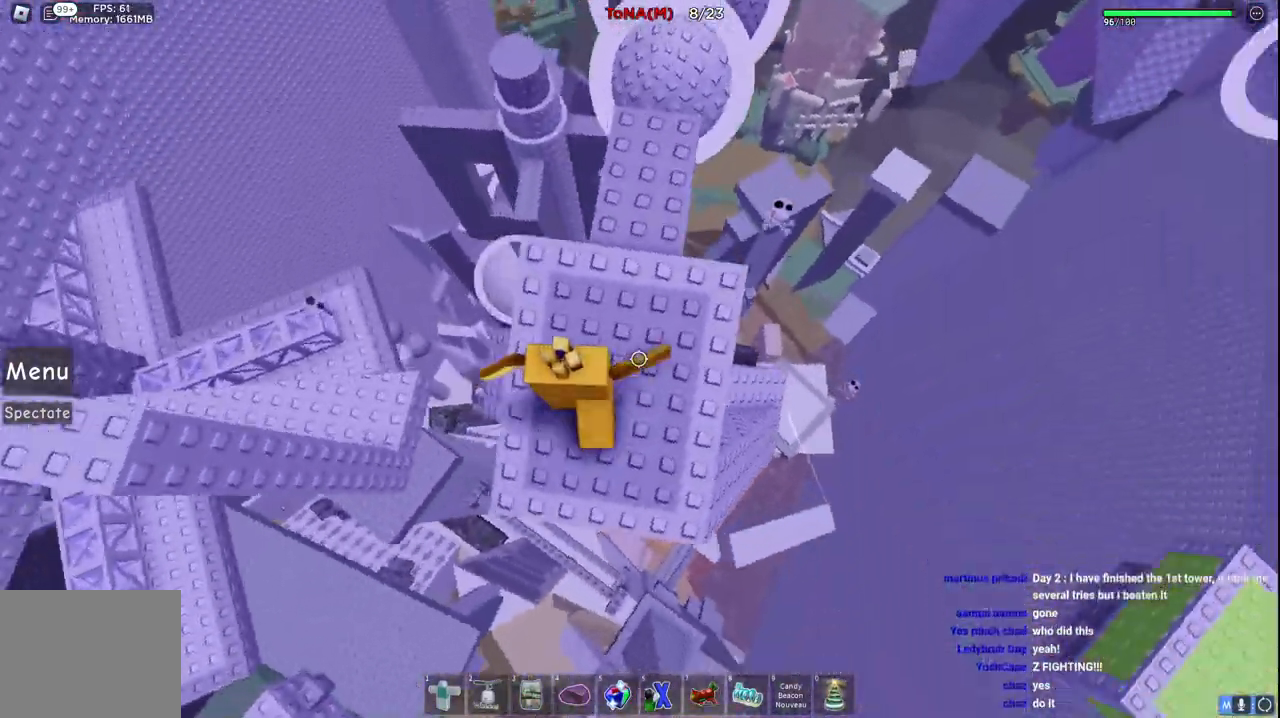
{"keys": ["w"], "events": []}
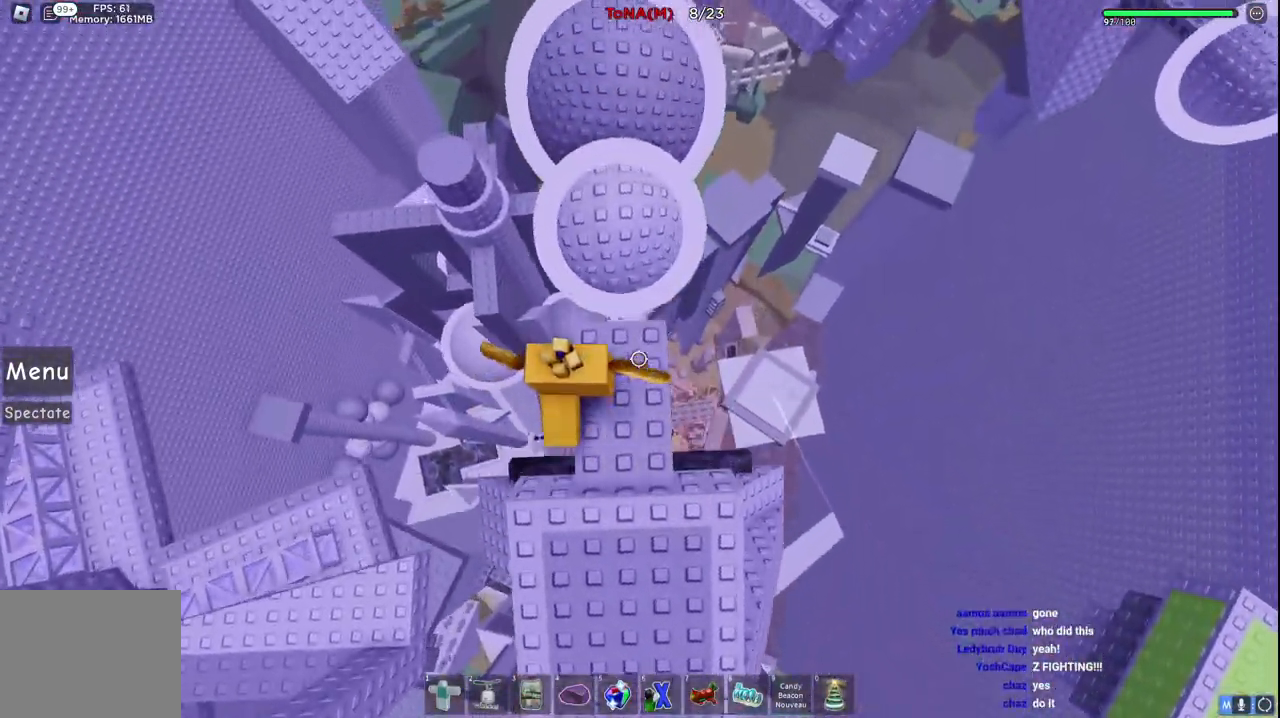
{"keys": ["w"], "events": []}
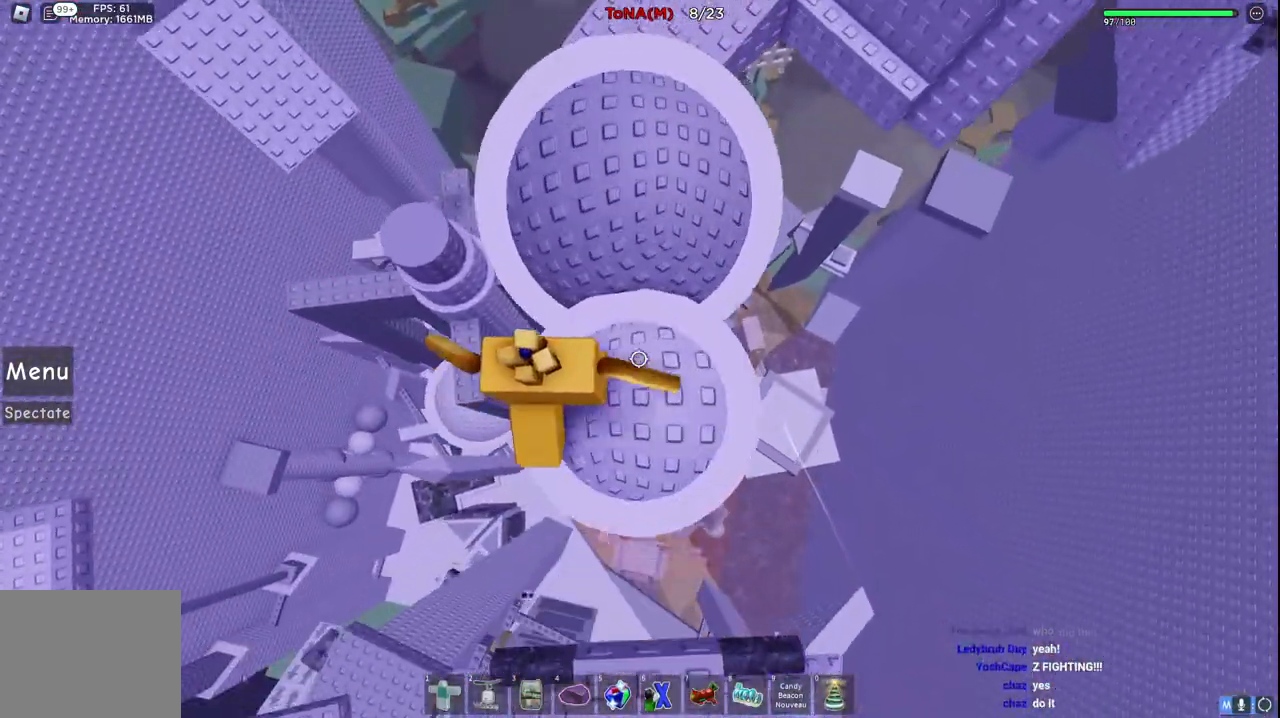
{"keys": ["d", "w"], "events": [[317, "d", "down"]]}
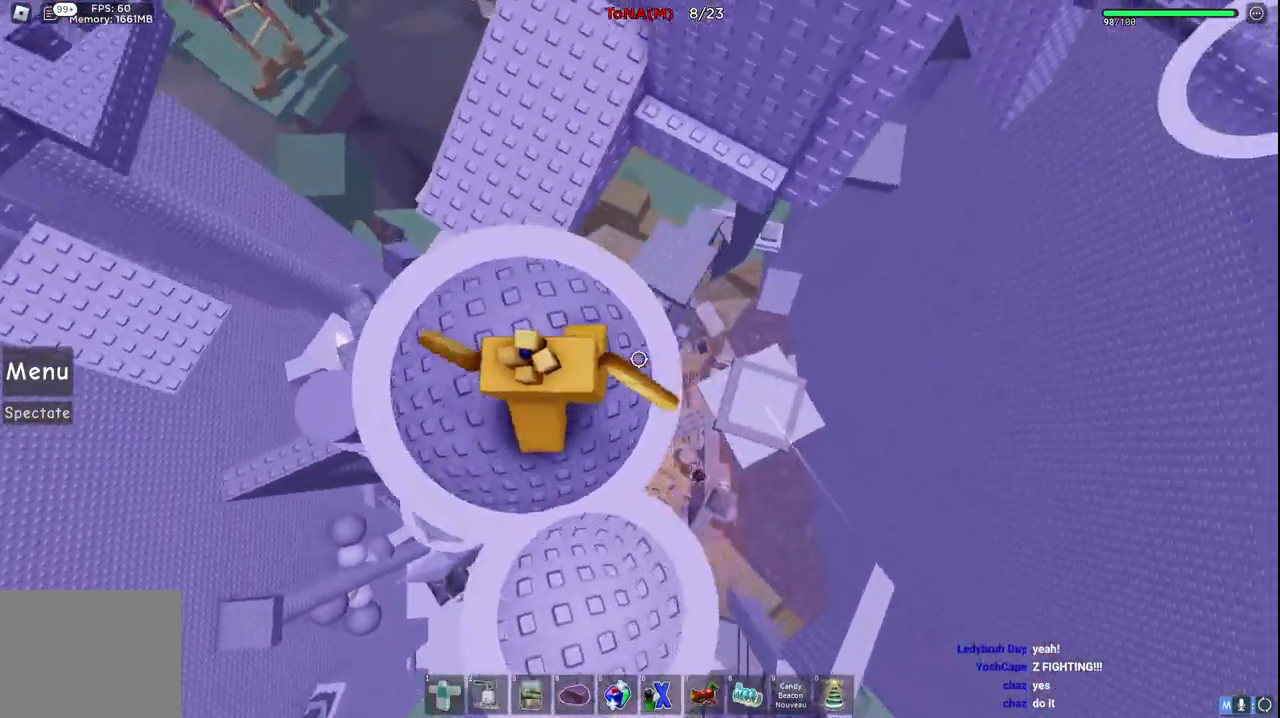
{"keys": ["a", "w"], "events": [[33, "d", "up"], [100, "a", "down"]]}
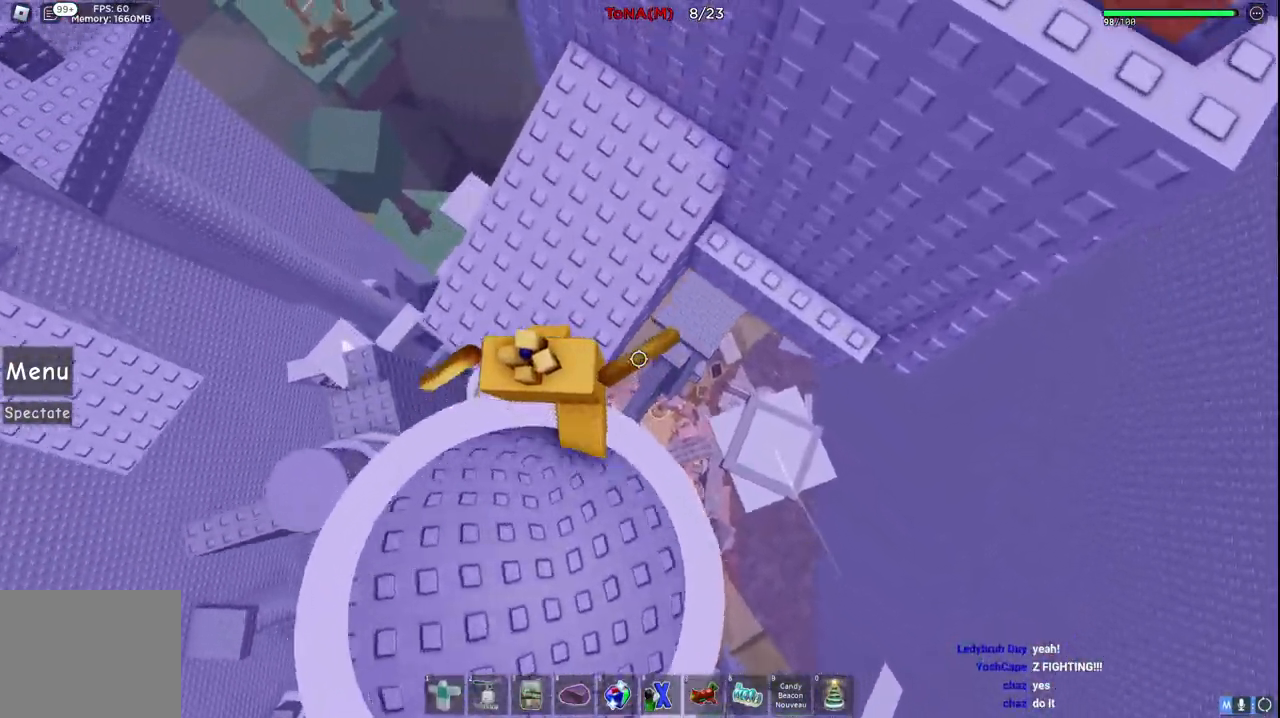
{"keys": ["w"], "events": [[167, "a", "up"]]}
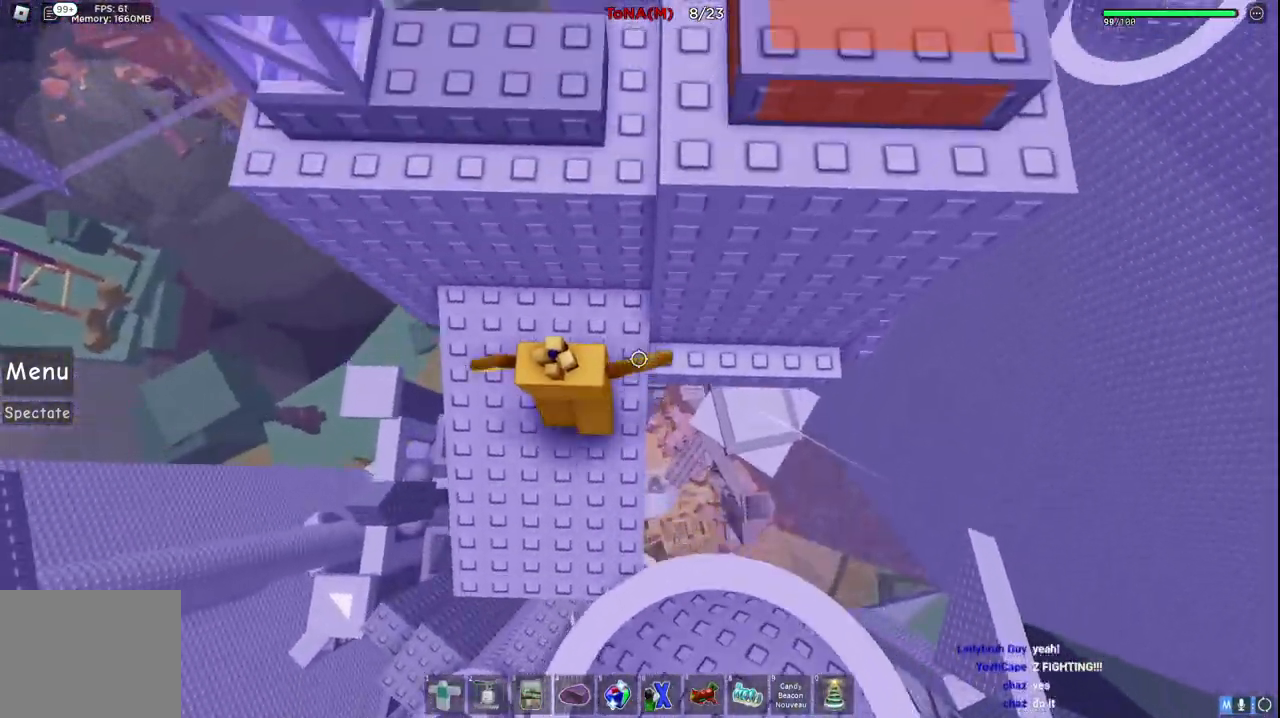
{"keys": ["d", "w"], "events": [[50, "w", "up"], [133, "d", "down"], [250, "w", "down"]]}
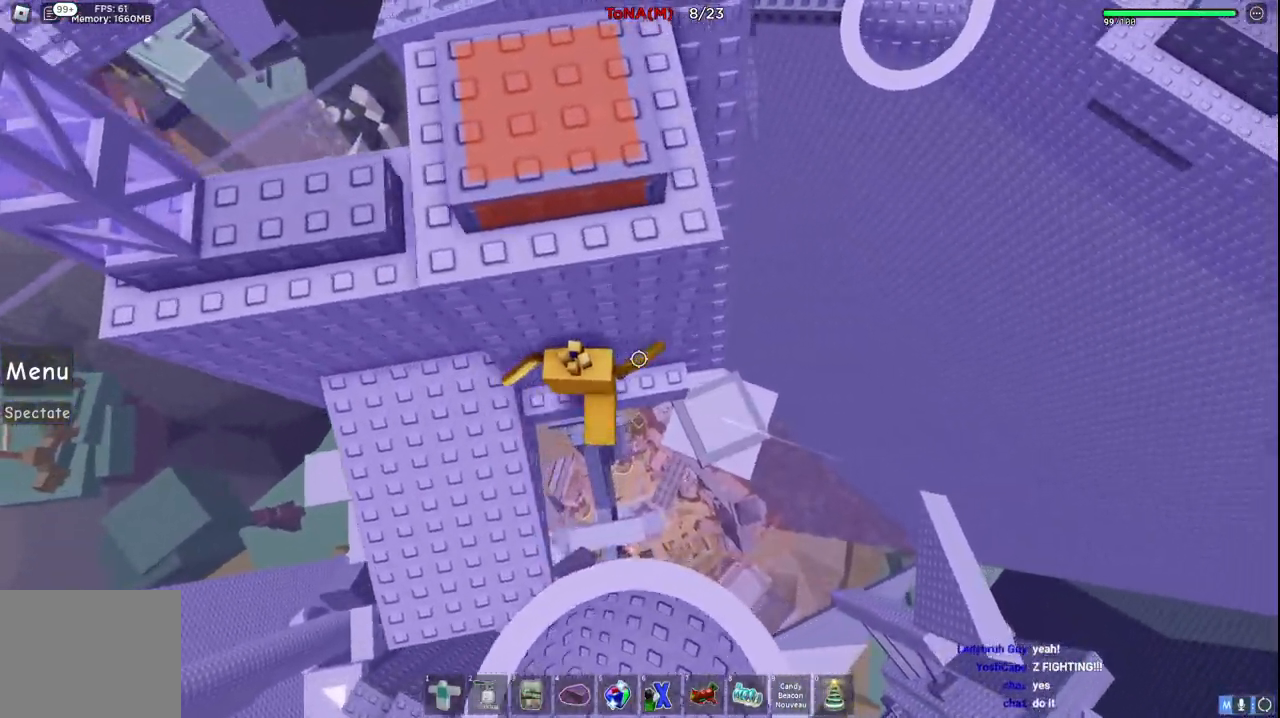
{"keys": ["w"], "events": [[450, "d", "up"]]}
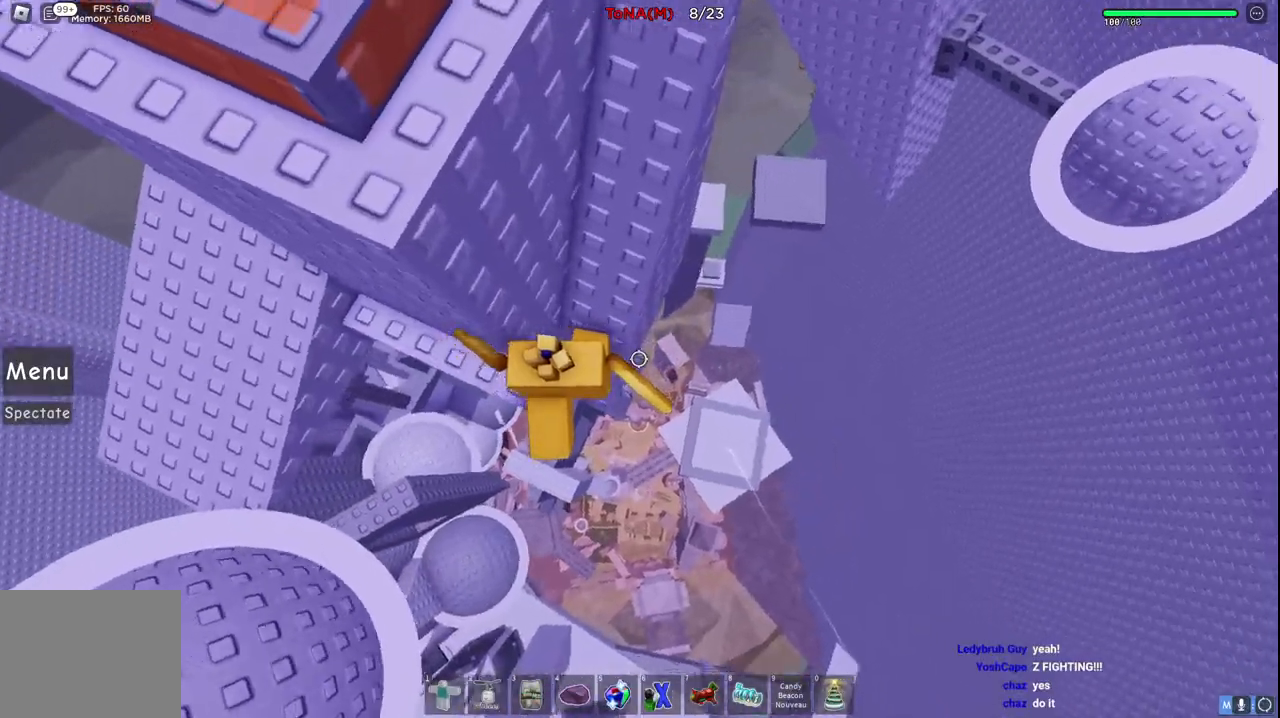
{"keys": ["w"], "events": []}
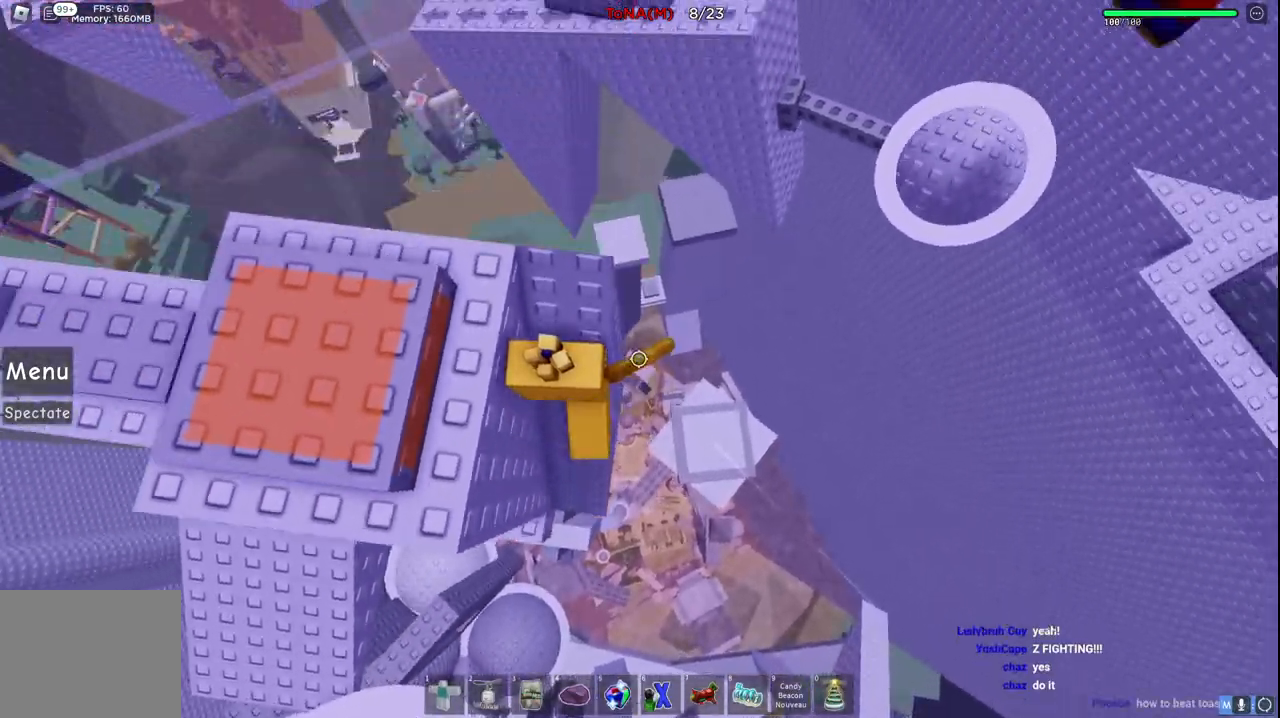
{"keys": ["w"], "events": [[167, "a", "down"], [417, "a", "up"]]}
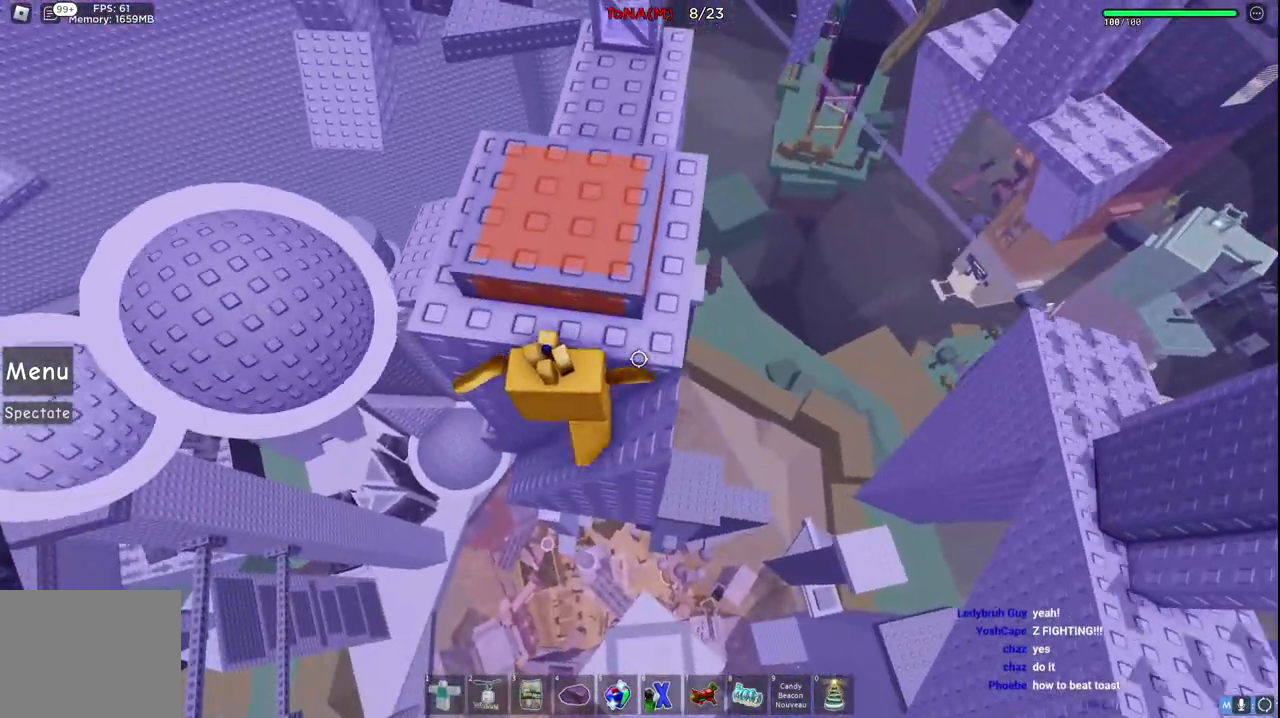
{"keys": ["d", "w"], "events": [[167, "d", "down"]]}
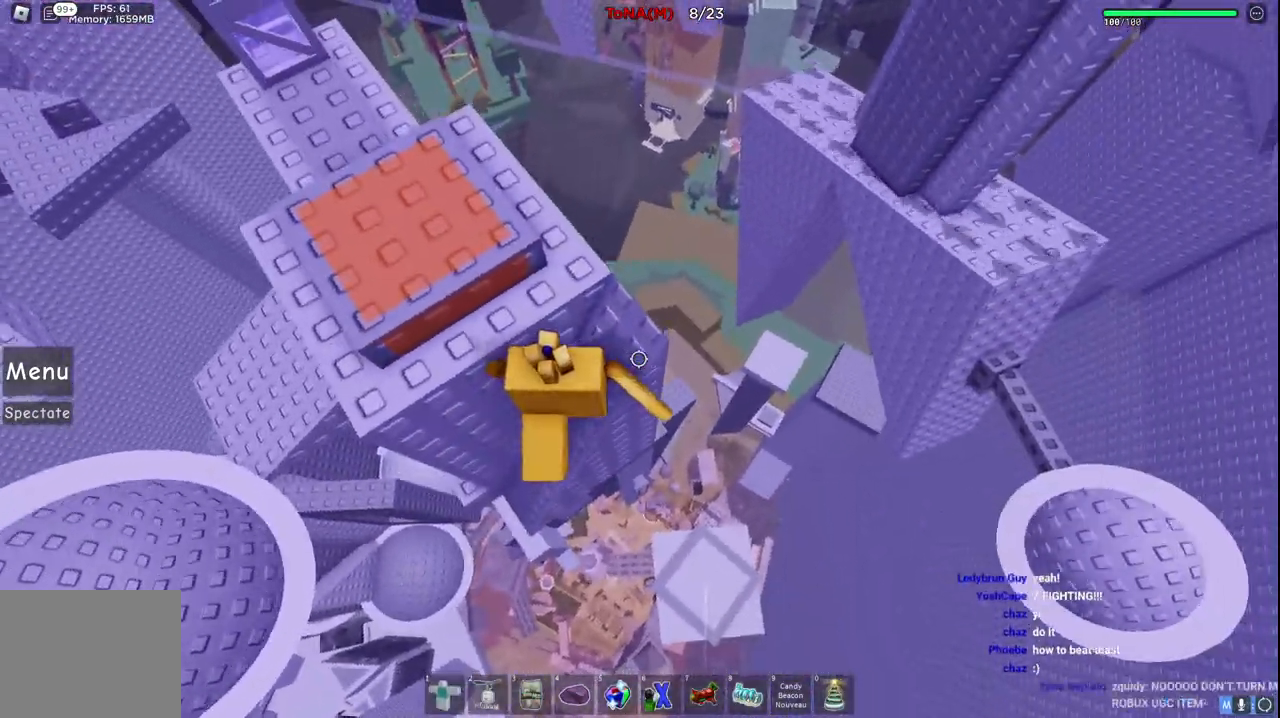
{"keys": ["a", "w"], "events": [[17, "d", "up"], [417, "a", "down"]]}
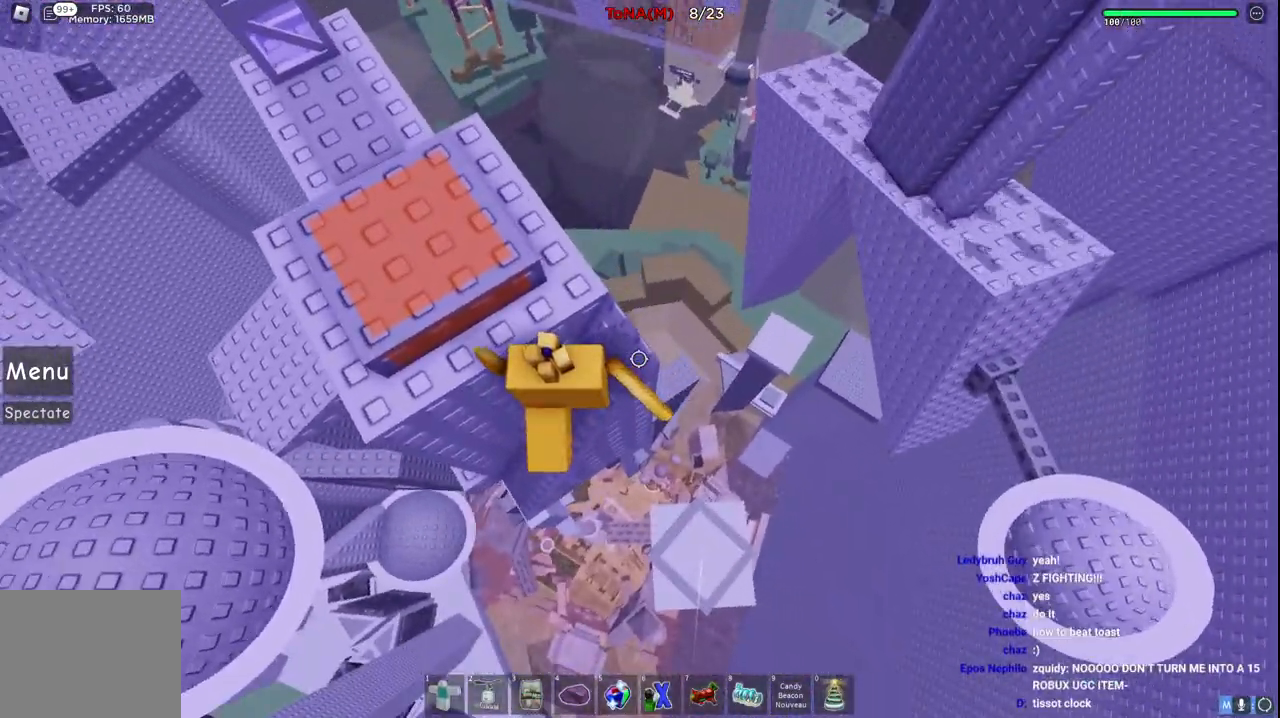
{"keys": ["a", "w"], "events": [[67, "a", "up"], [333, "a", "down"]]}
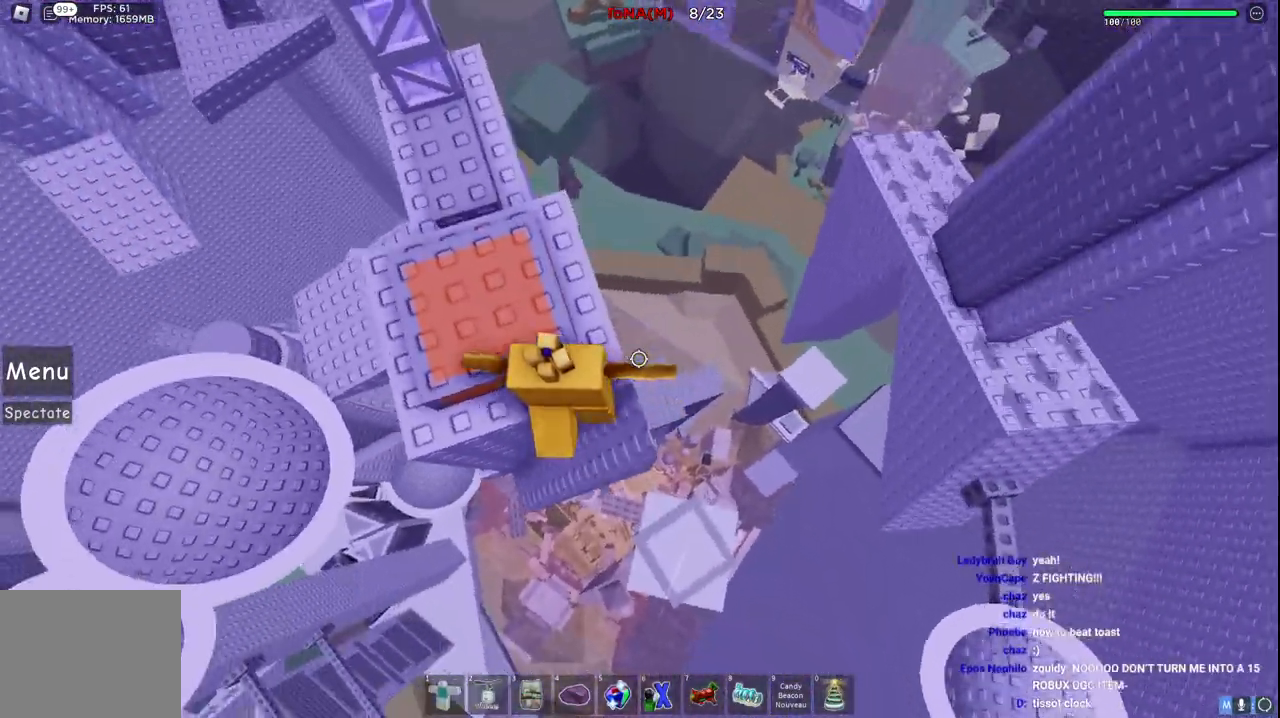
{"keys": ["space", "w"], "events": [[233, "a", "up"], [317, "space", "down"]]}
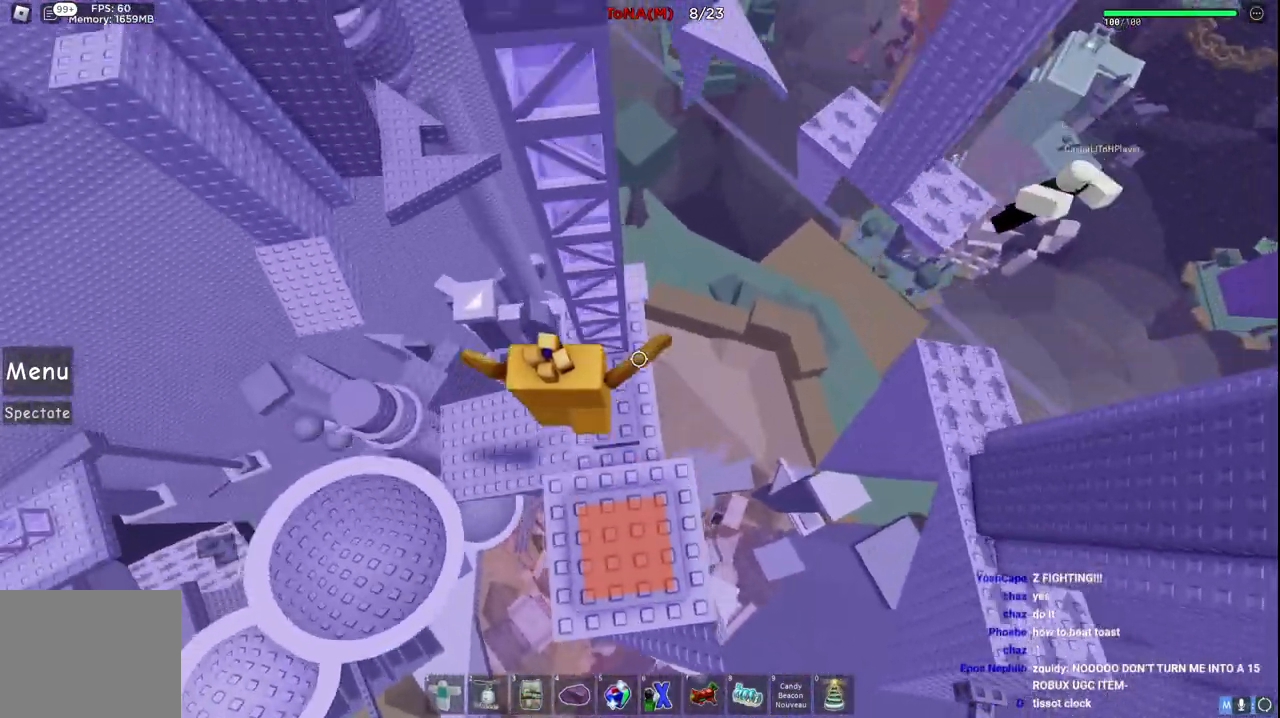
{"keys": ["w"], "events": [[183, "space", "up"]]}
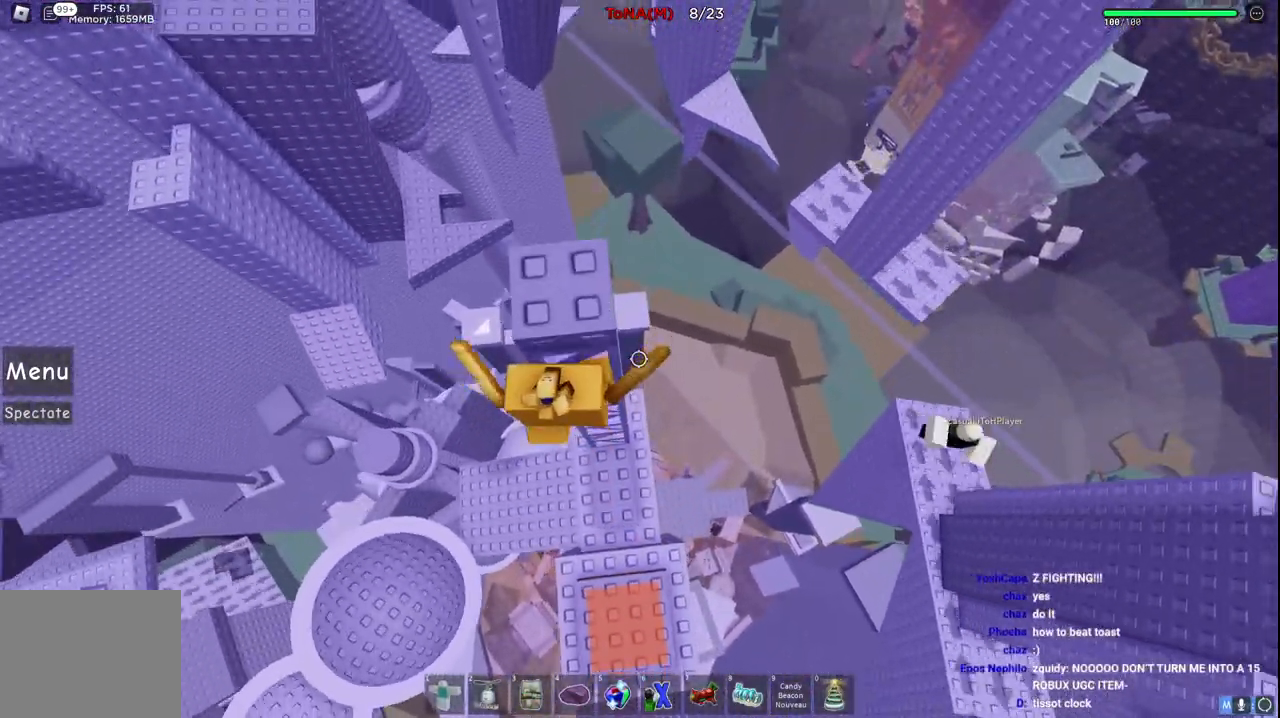
{"keys": [], "events": [[383, "w", "up"]]}
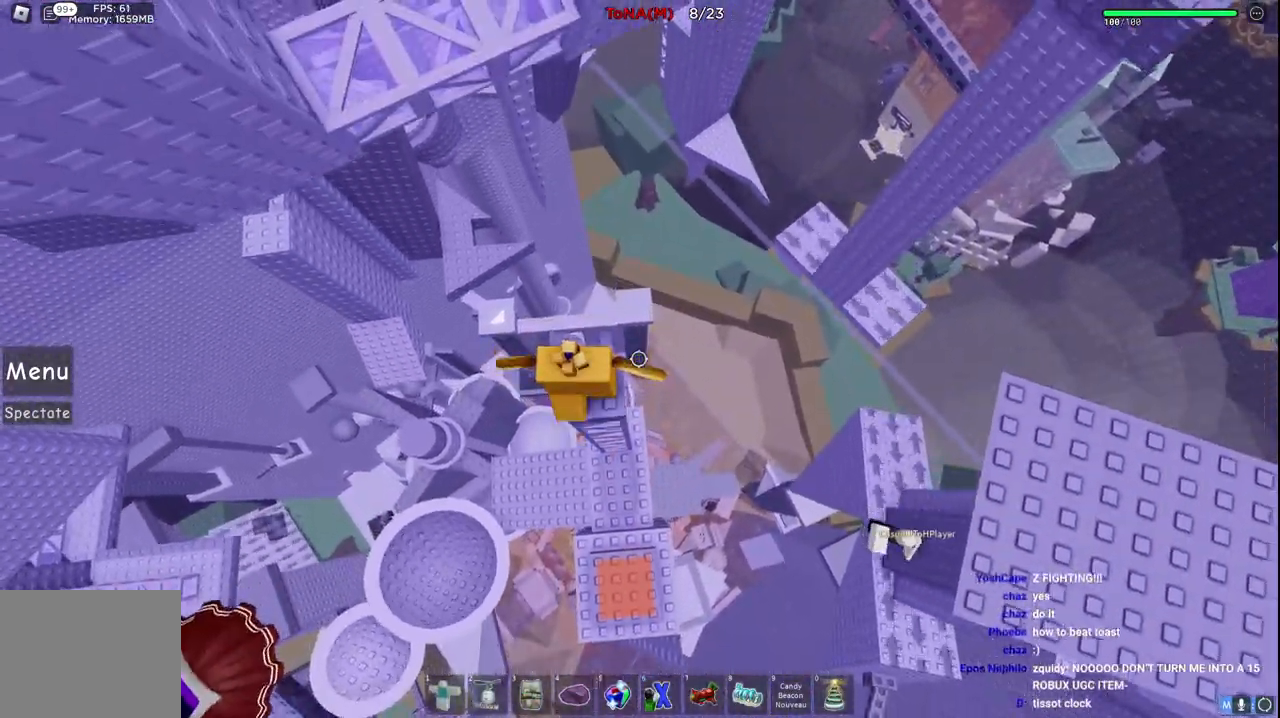
{"keys": [], "events": []}
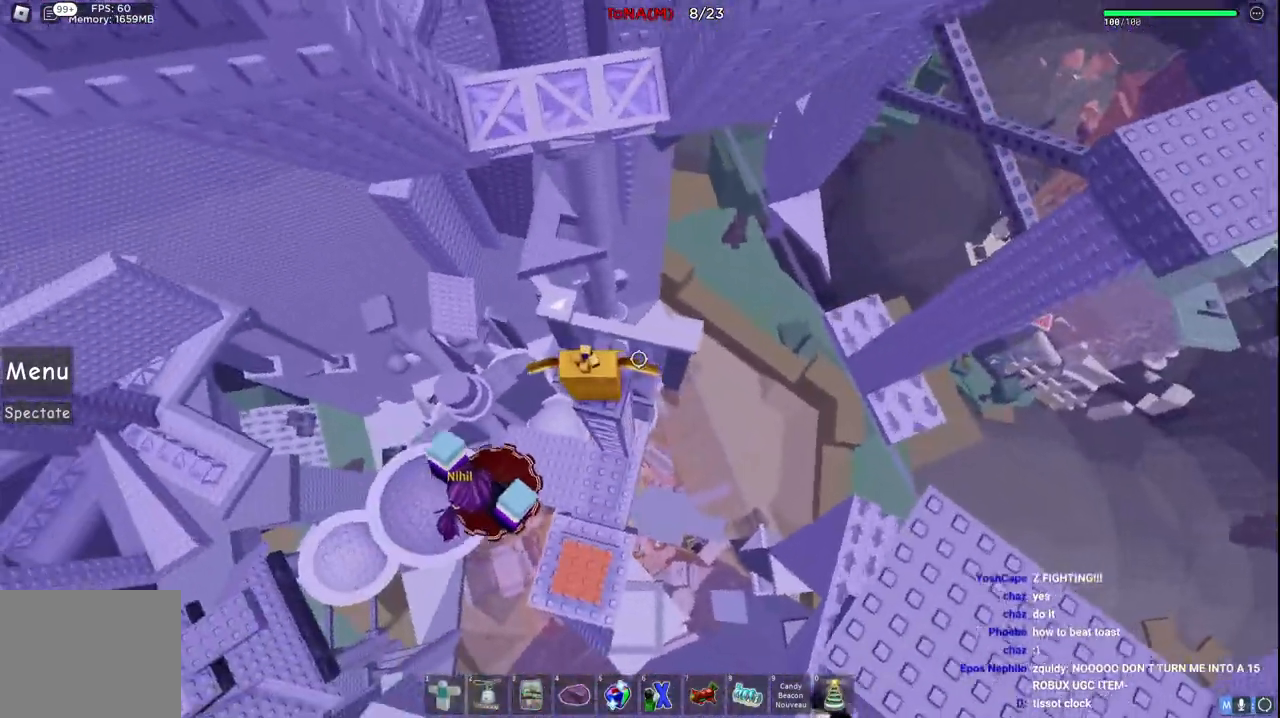
{"keys": ["w"], "events": [[150, "w", "down"], [233, "space", "down"], [400, "space", "up"]]}
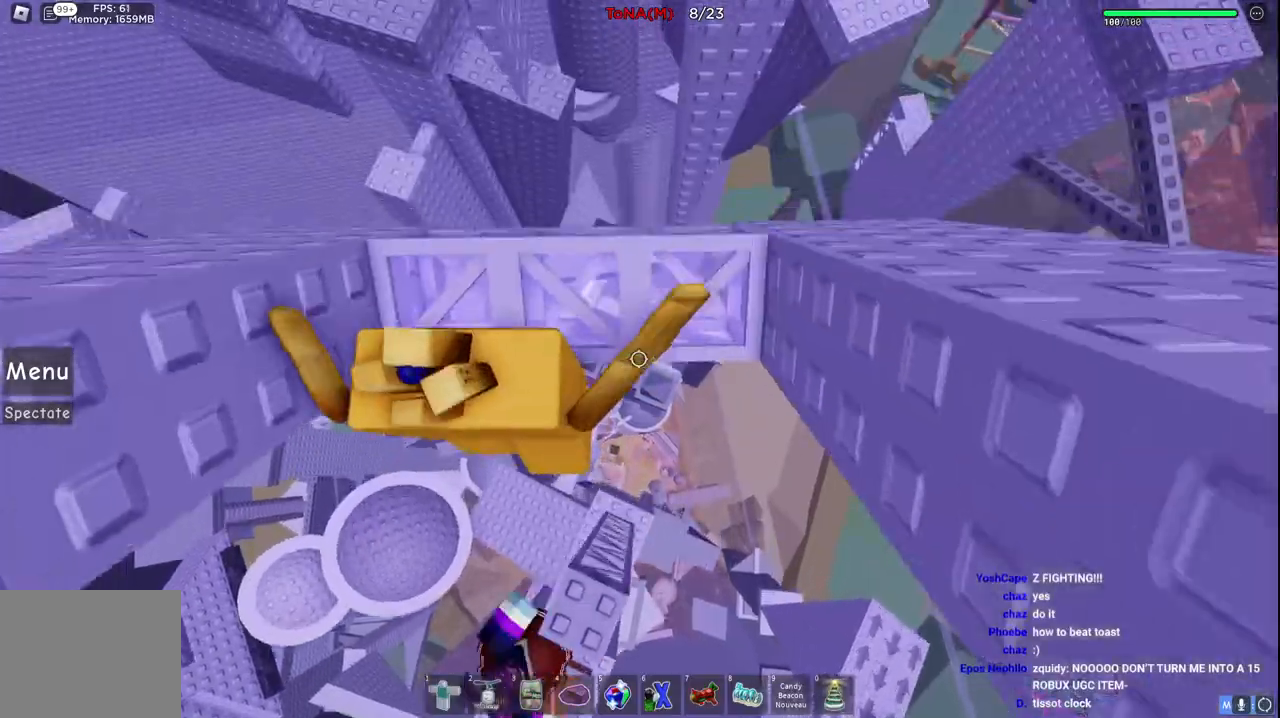
{"keys": ["w"], "events": [[150, "w", "up"], [483, "w", "down"]]}
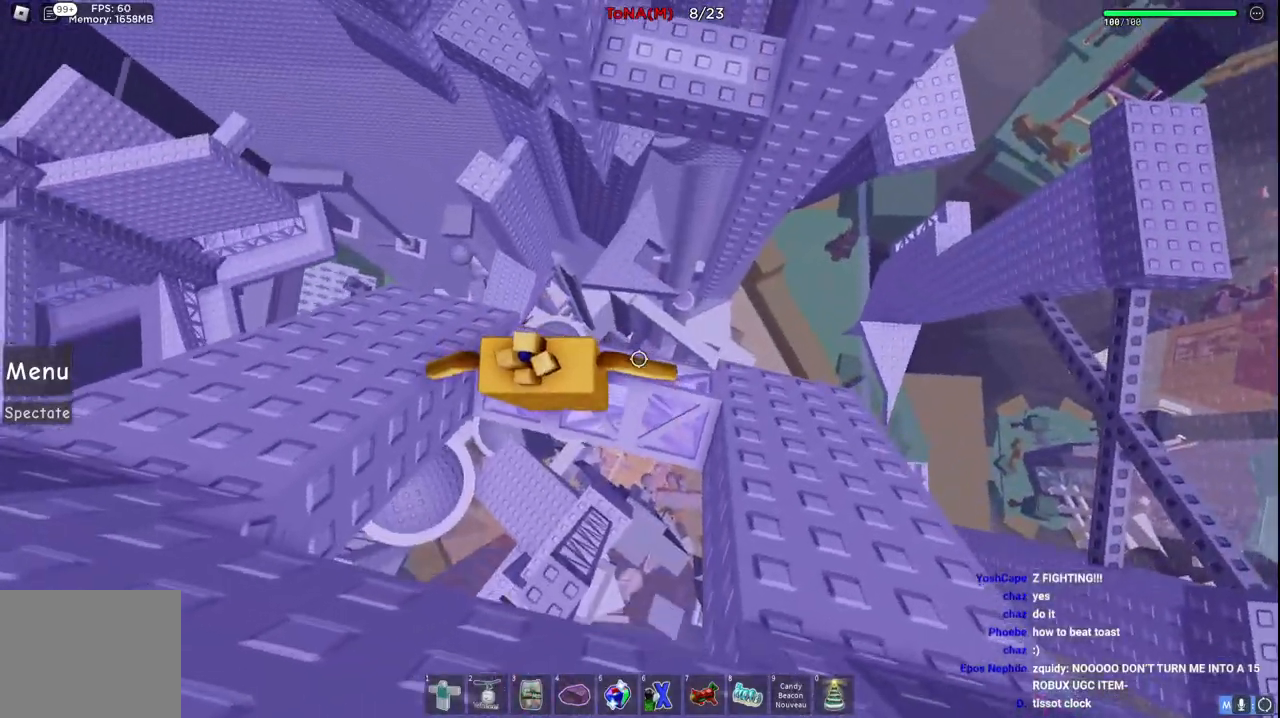
{"keys": ["w"], "events": [[183, "space", "down"], [400, "space", "up"]]}
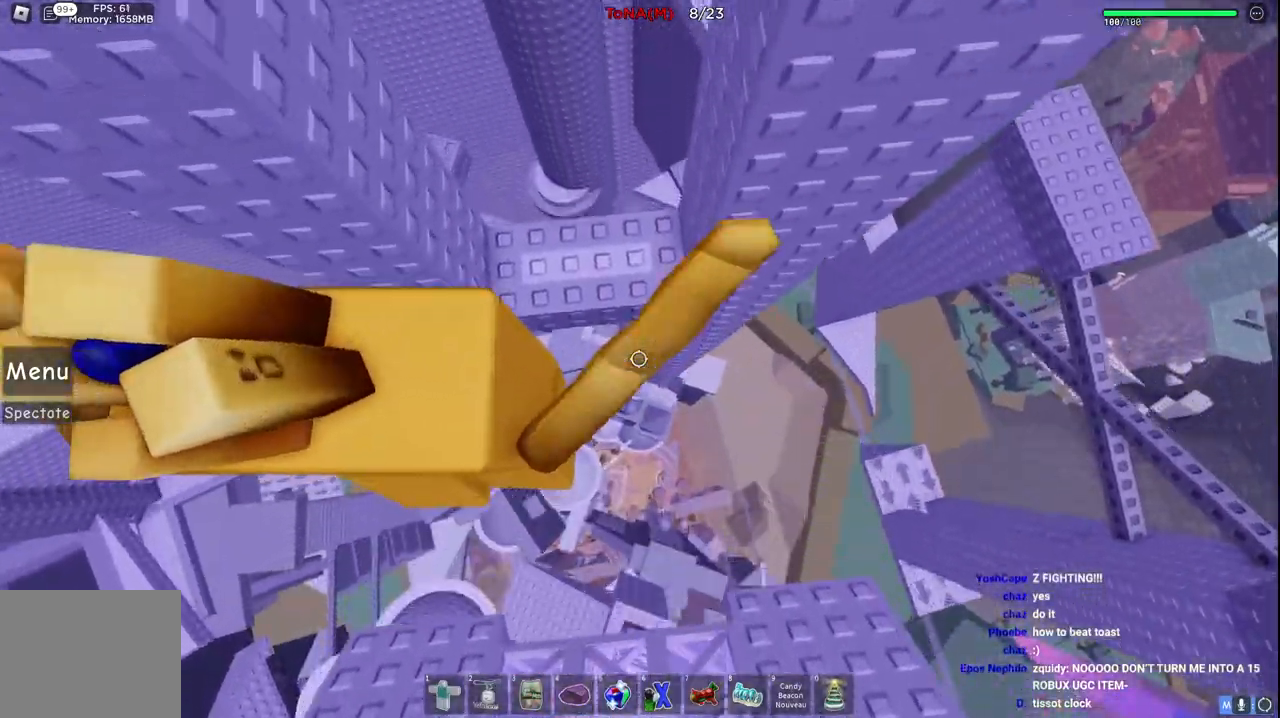
{"keys": ["d"], "events": [[350, "w", "up"], [500, "d", "down"]]}
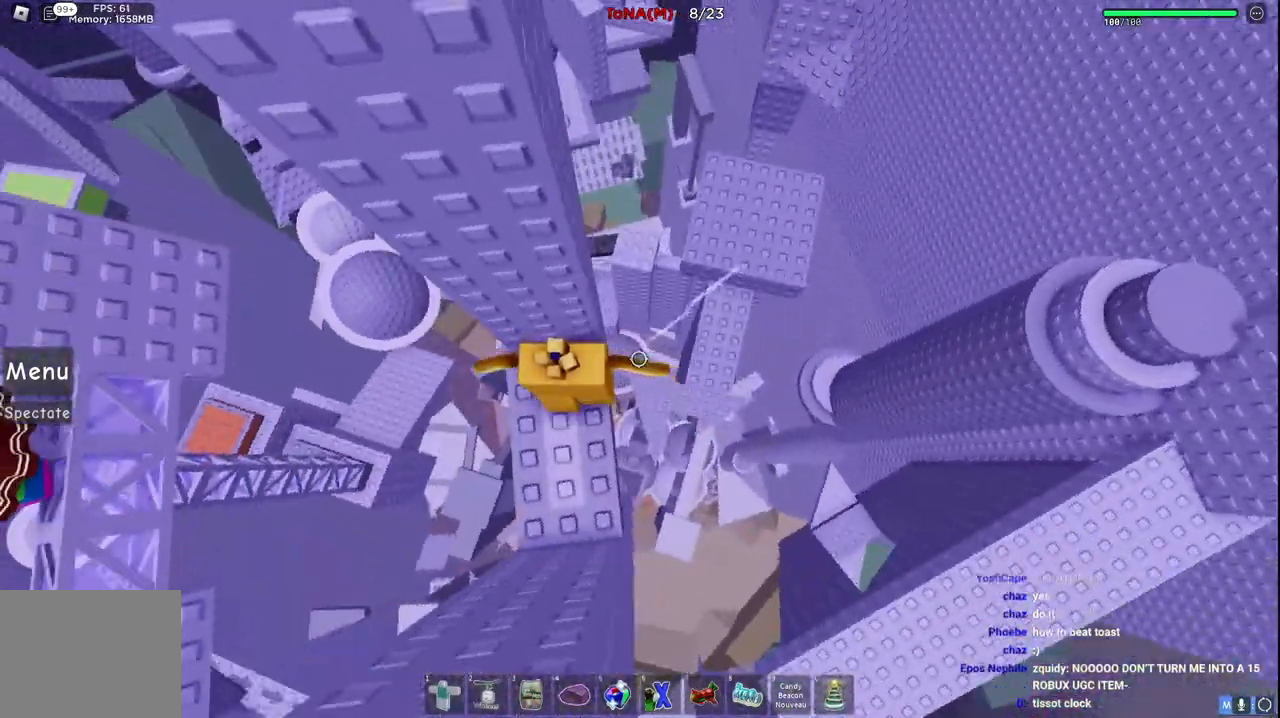
{"keys": ["d", "w"], "events": [[17, "w", "down"], [150, "space", "down"], [333, "space", "up"]]}
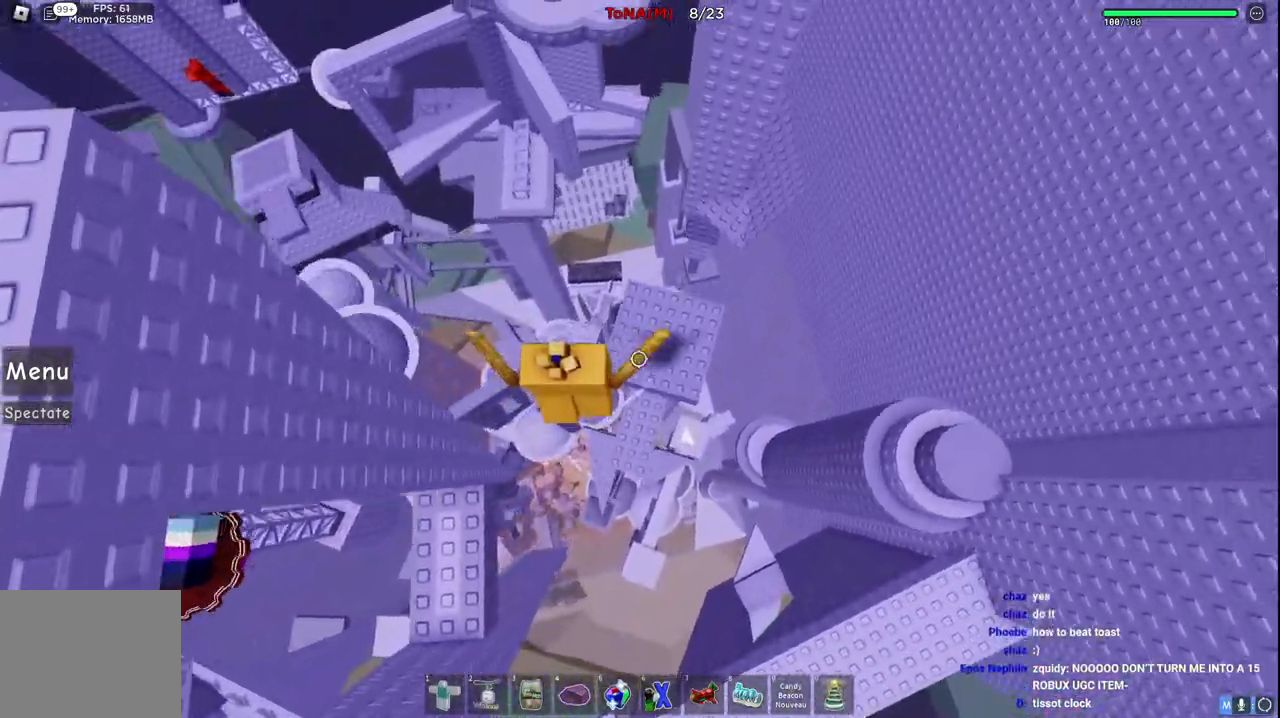
{"keys": ["d", "w"], "events": []}
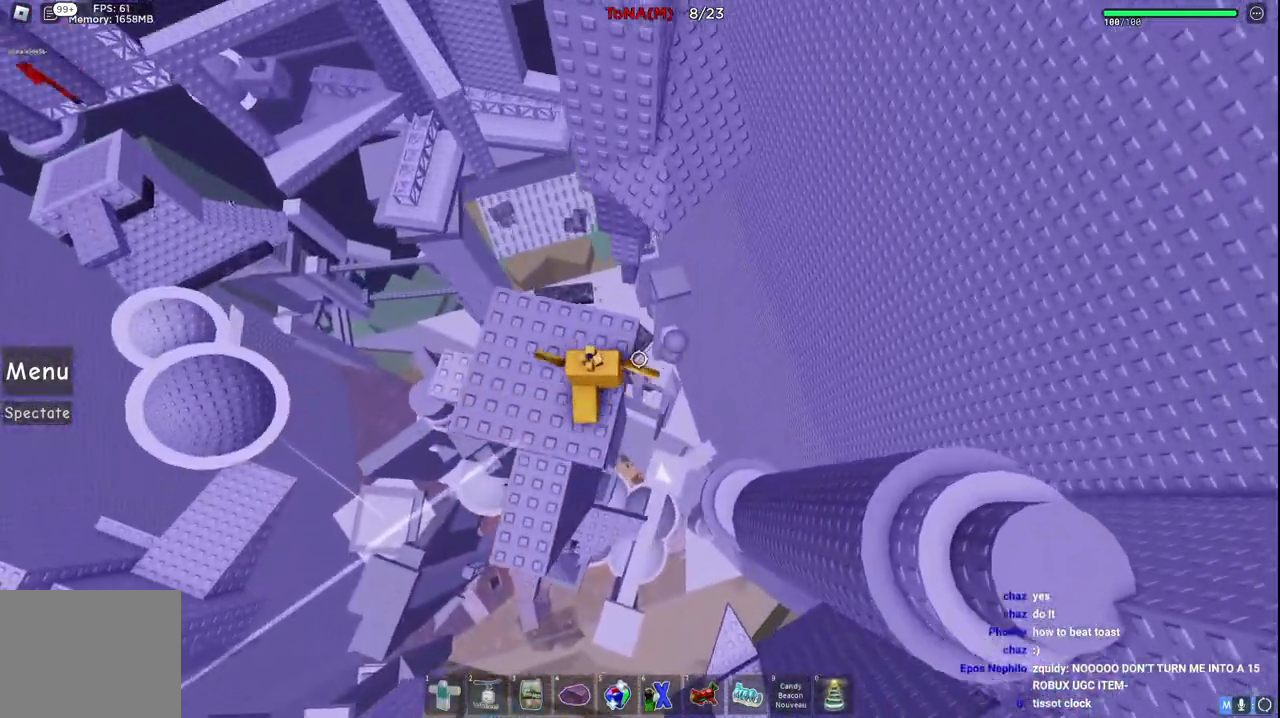
{"keys": ["d", "w"], "events": [[133, "space", "down"], [333, "space", "up"]]}
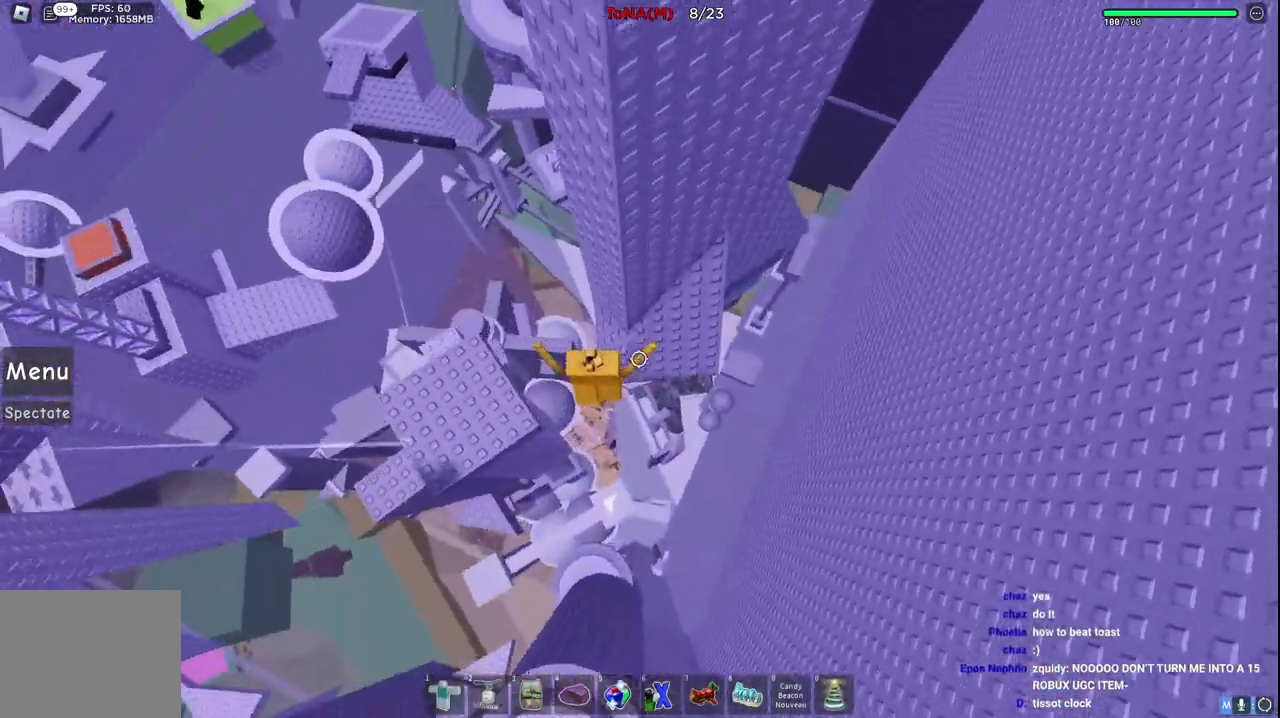
{"keys": ["w"], "events": [[100, "space", "down"], [283, "space", "up"], [500, "d", "up"]]}
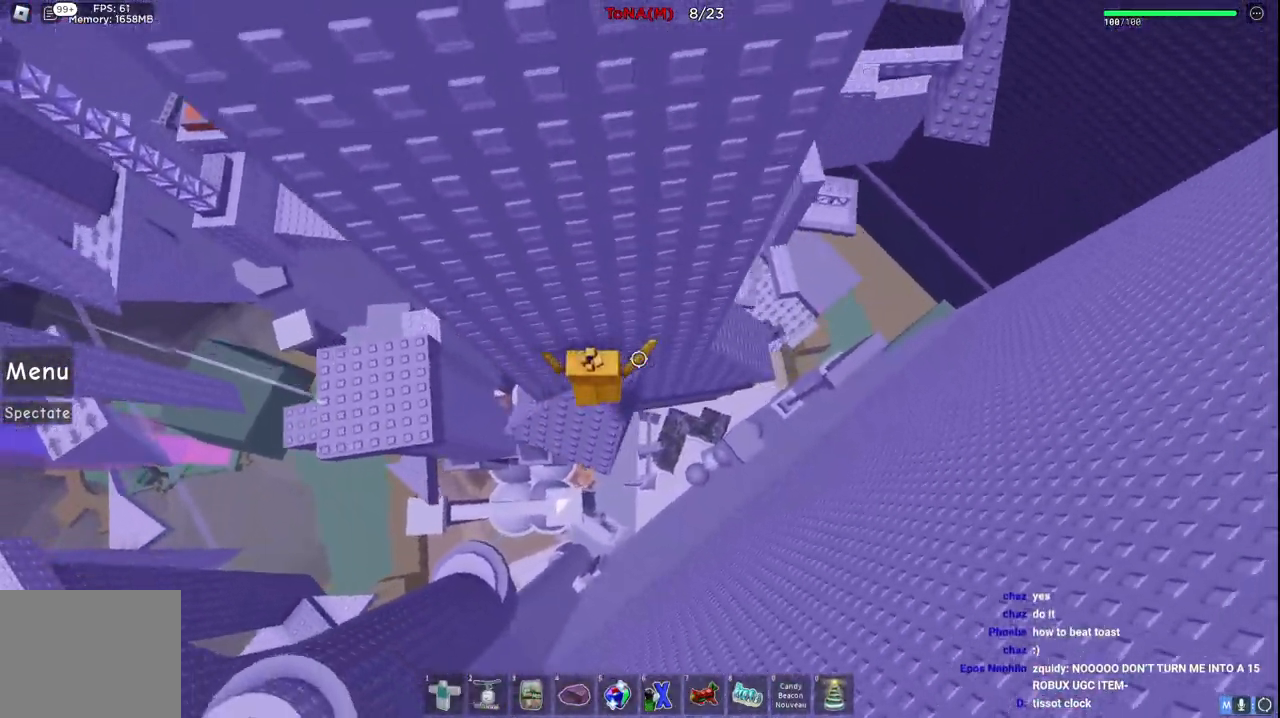
{"keys": ["d"], "events": [[17, "w", "up"], [183, "d", "down"], [267, "space", "down"], [467, "space", "up"]]}
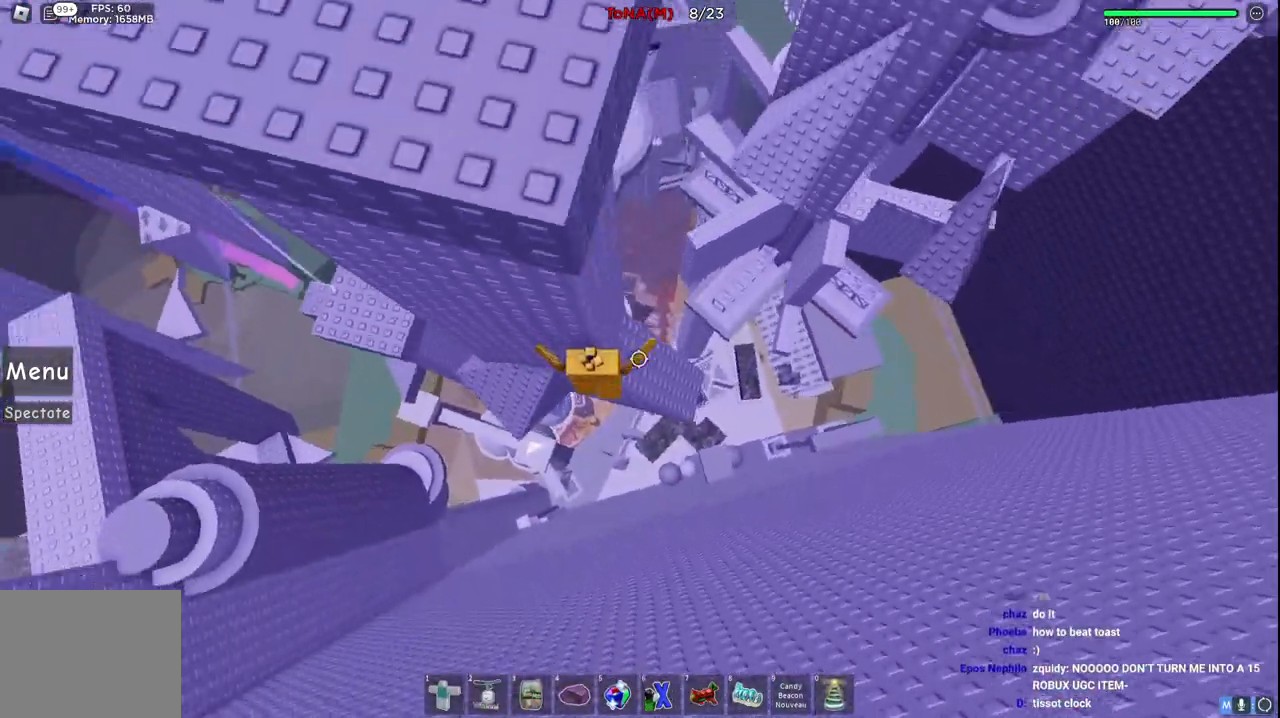
{"keys": [], "events": [[33, "w", "down"], [167, "d", "up"], [350, "d", "down"], [433, "w", "up"], [467, "d", "up"]]}
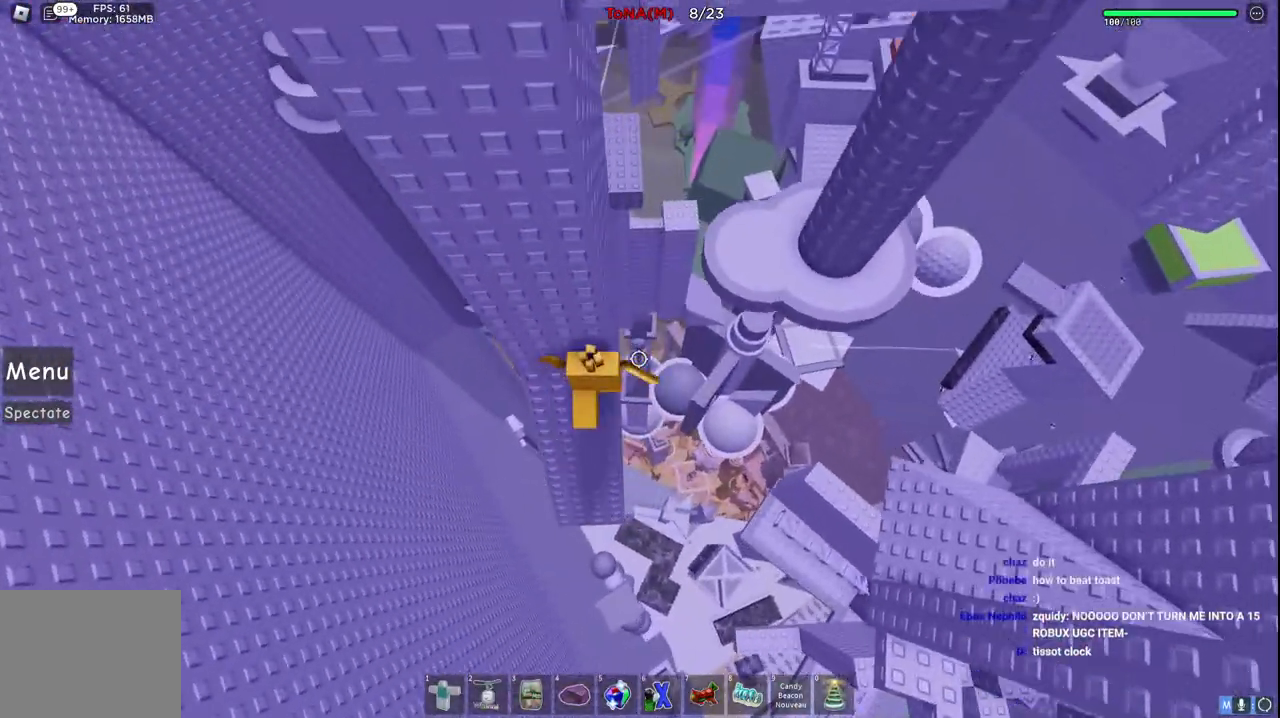
{"keys": ["d"], "events": [[400, "d", "down"]]}
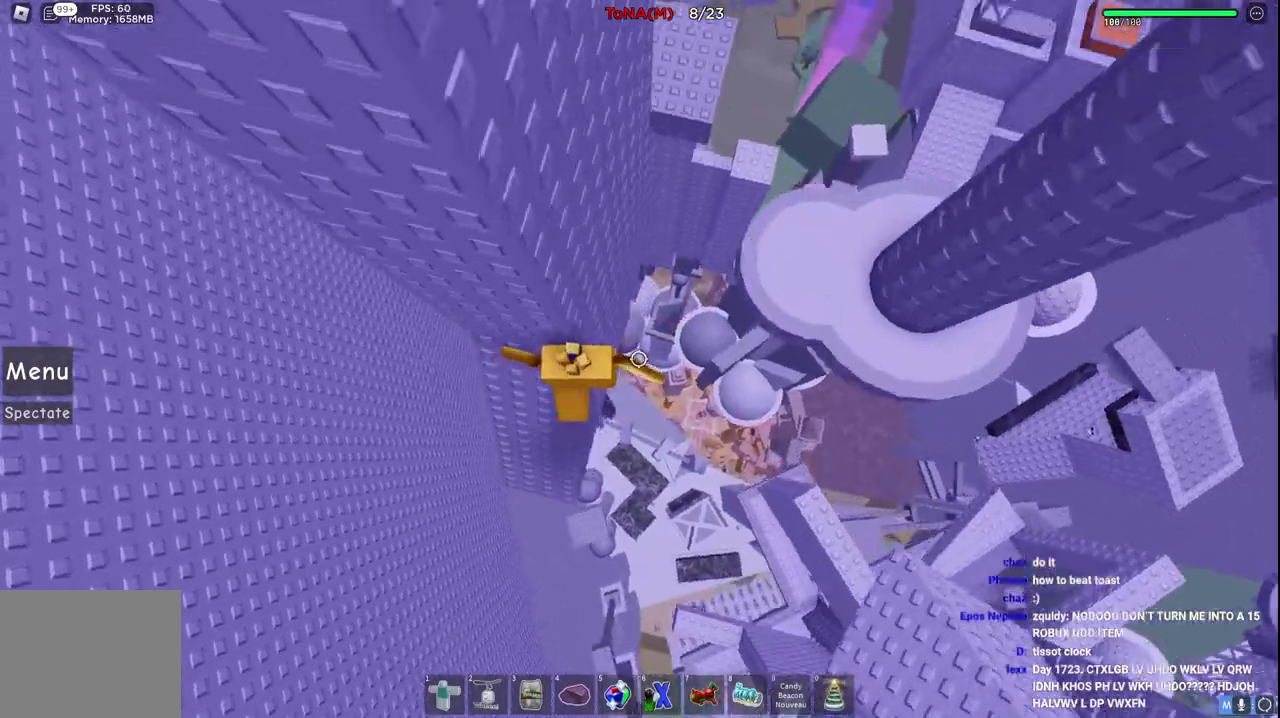
{"keys": ["d"], "events": [[50, "space", "down"], [250, "space", "up"]]}
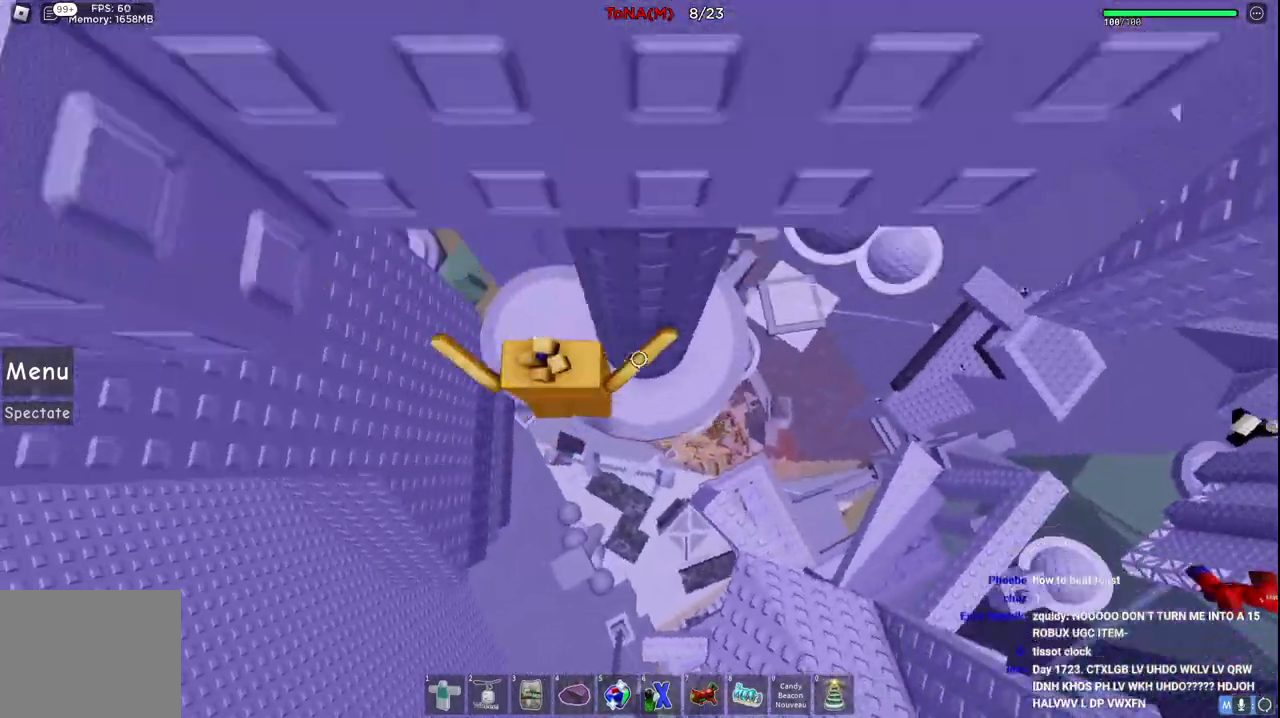
{"keys": ["d", "space"], "events": [[283, "space", "down"]]}